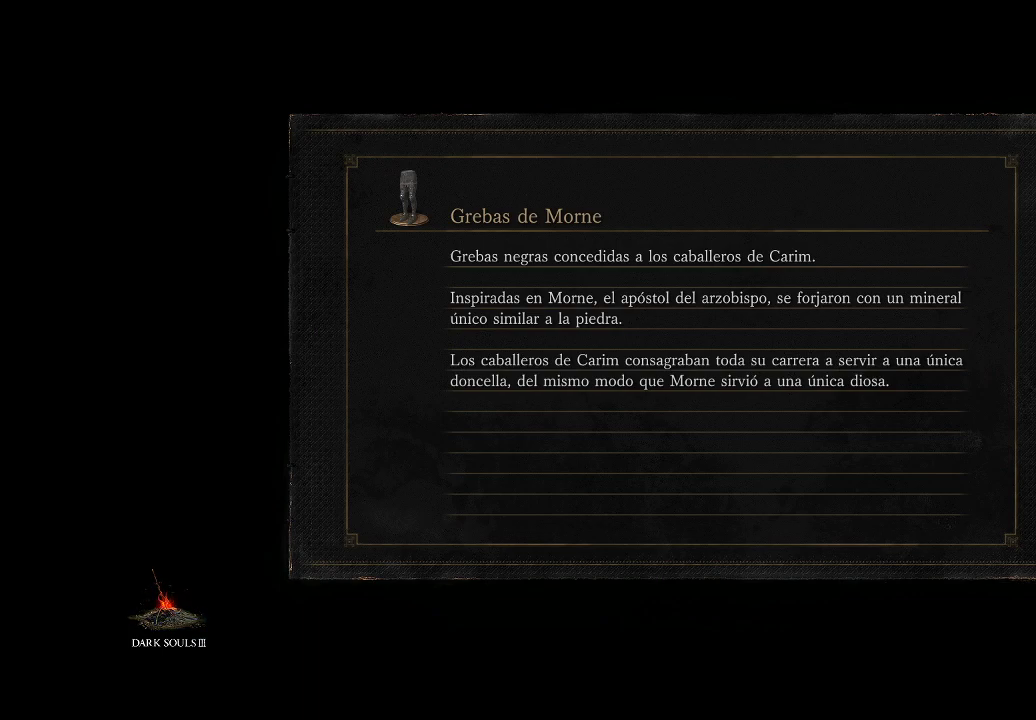
Gameplay with a controller (Xbox layout); each line is a JSON object with the inputs held at the frame after it. "events" lists button and stick changes between this image and that frame as [ms after this image, input, new state], when the widget could be followed in between. Not read: L3 R3.
{"buttons": [], "left_stick": "center", "right_stick": "center", "events": [[217, "A", "down"], [317, "A", "up"]]}
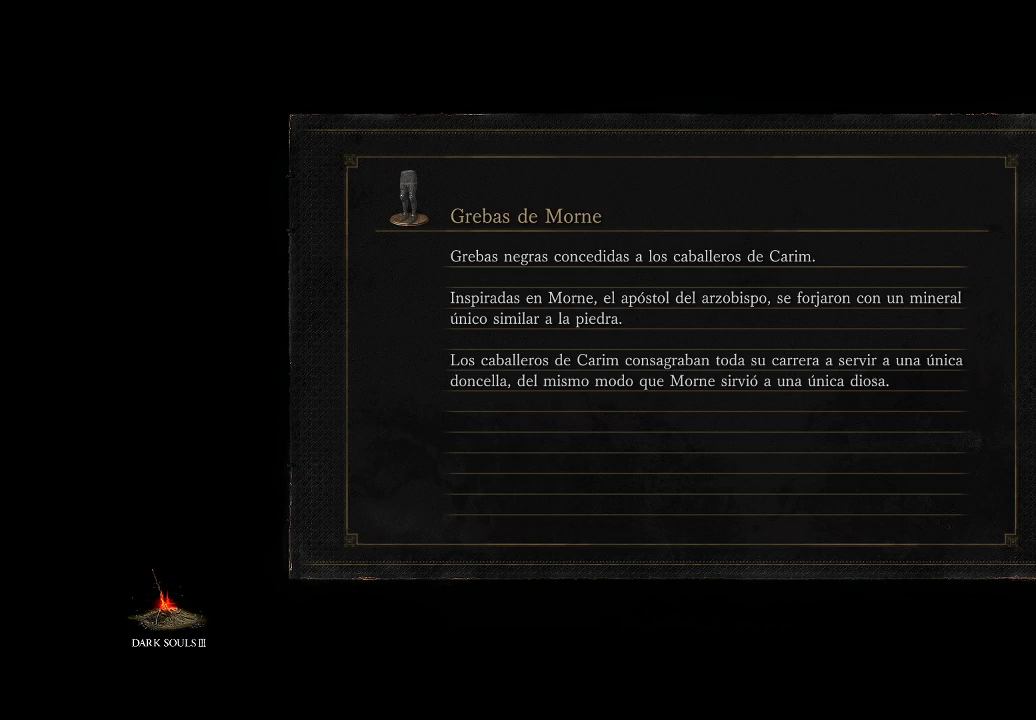
{"buttons": [], "left_stick": "center", "right_stick": "center", "events": []}
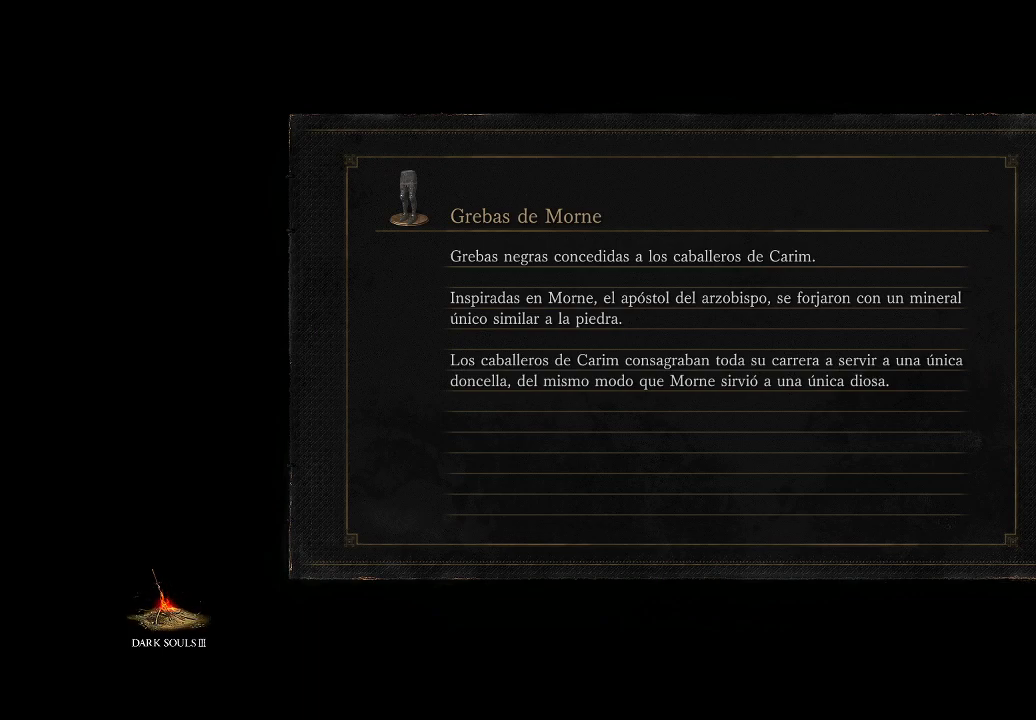
{"buttons": [], "left_stick": "center", "right_stick": "down-right", "events": [[283, "right_stick", "down-right"]]}
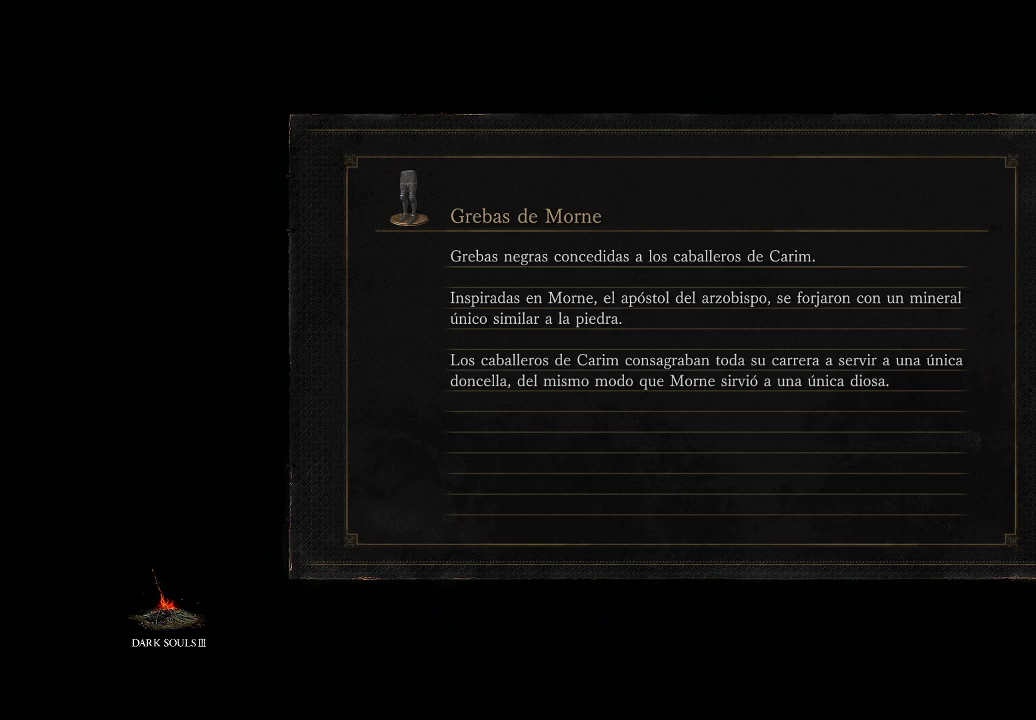
{"buttons": [], "left_stick": "center", "right_stick": "center", "events": [[33, "right_stick", "center"]]}
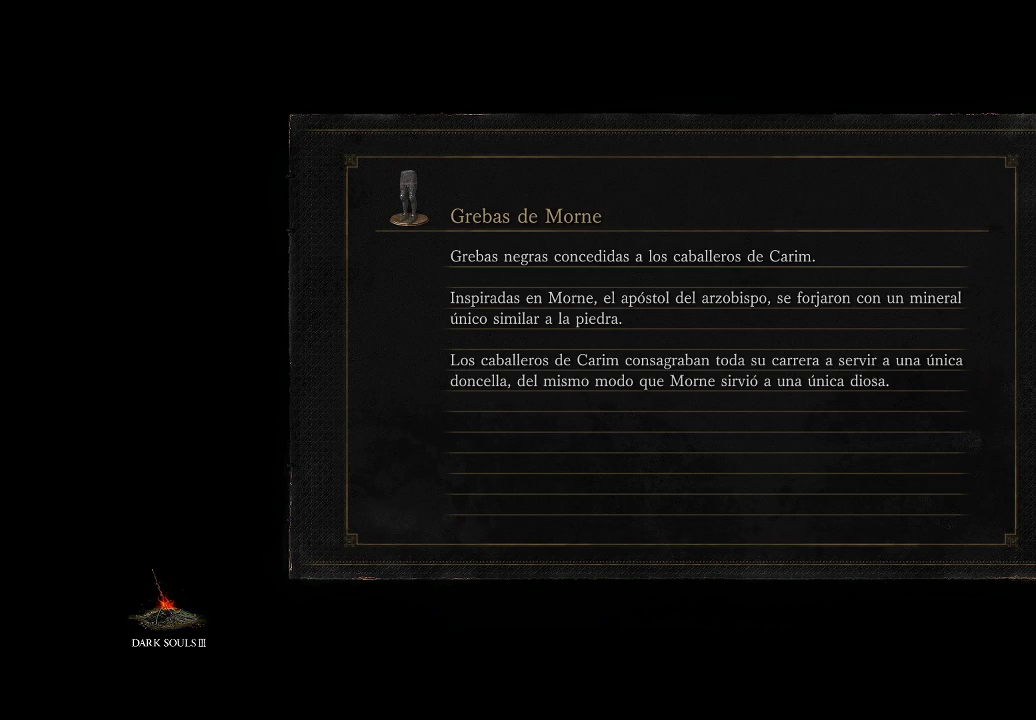
{"buttons": [], "left_stick": "center", "right_stick": "center", "events": []}
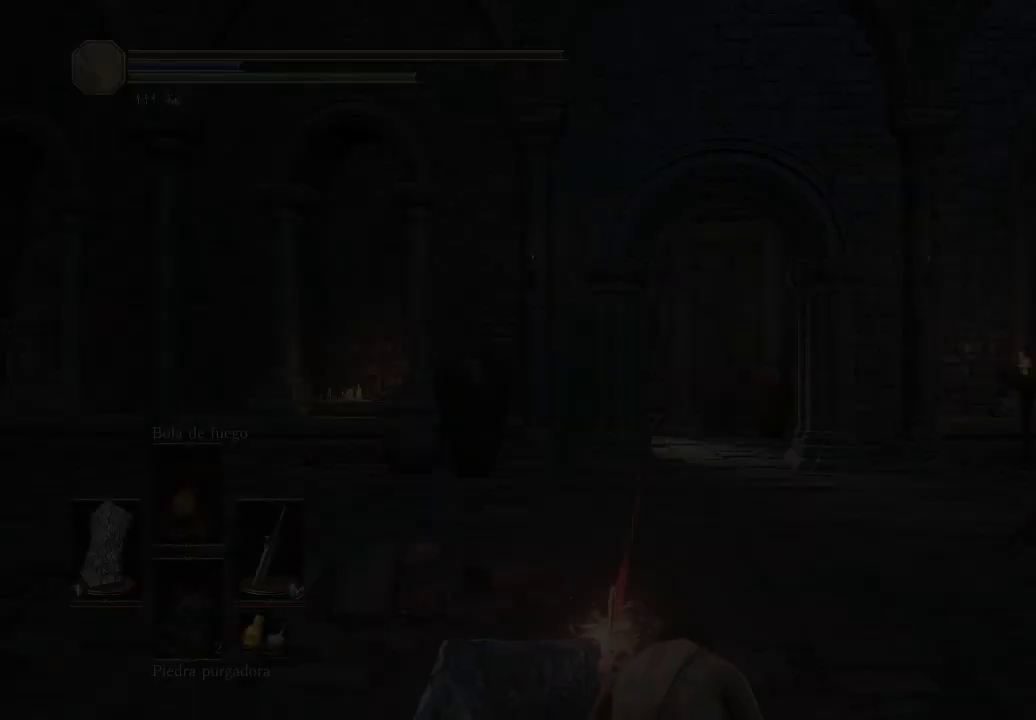
{"buttons": [], "left_stick": "center", "right_stick": "center", "events": []}
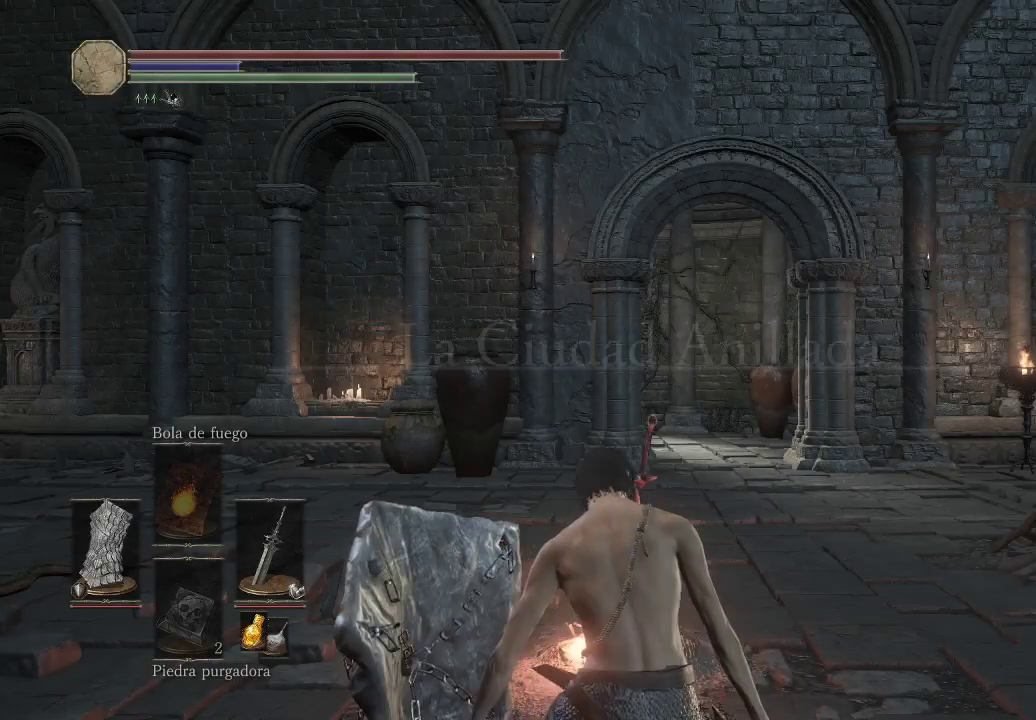
{"buttons": [], "left_stick": "center", "right_stick": "center", "events": [[83, "right_stick", "down-left"], [267, "right_stick", "center"]]}
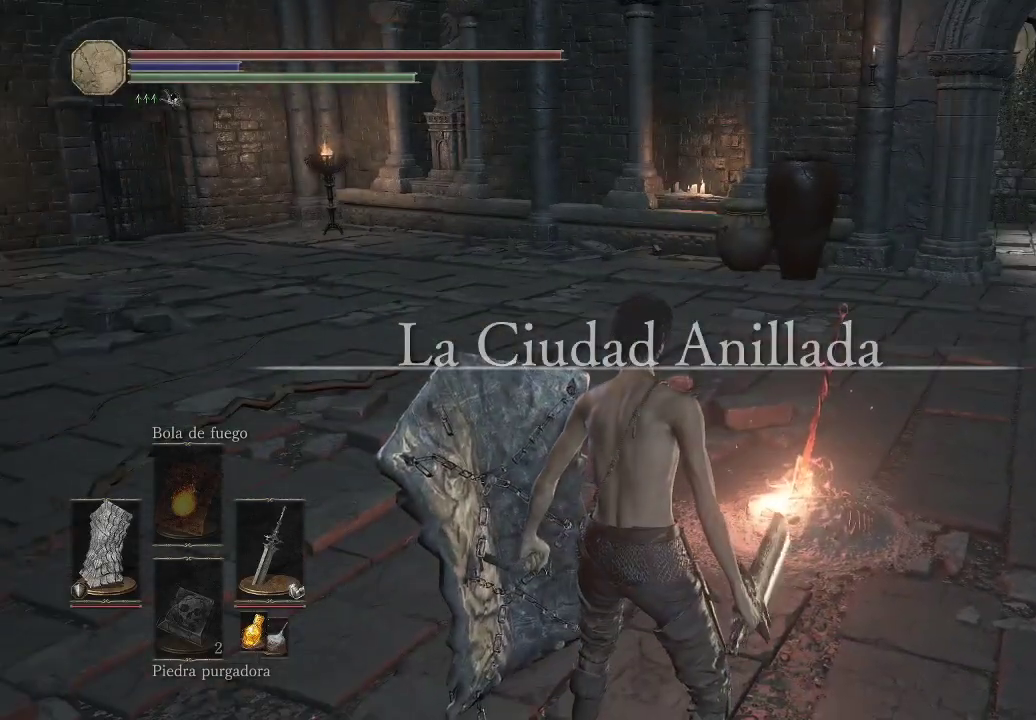
{"buttons": [], "left_stick": "center", "right_stick": "center", "events": [[200, "START", "down"], [317, "START", "up"]]}
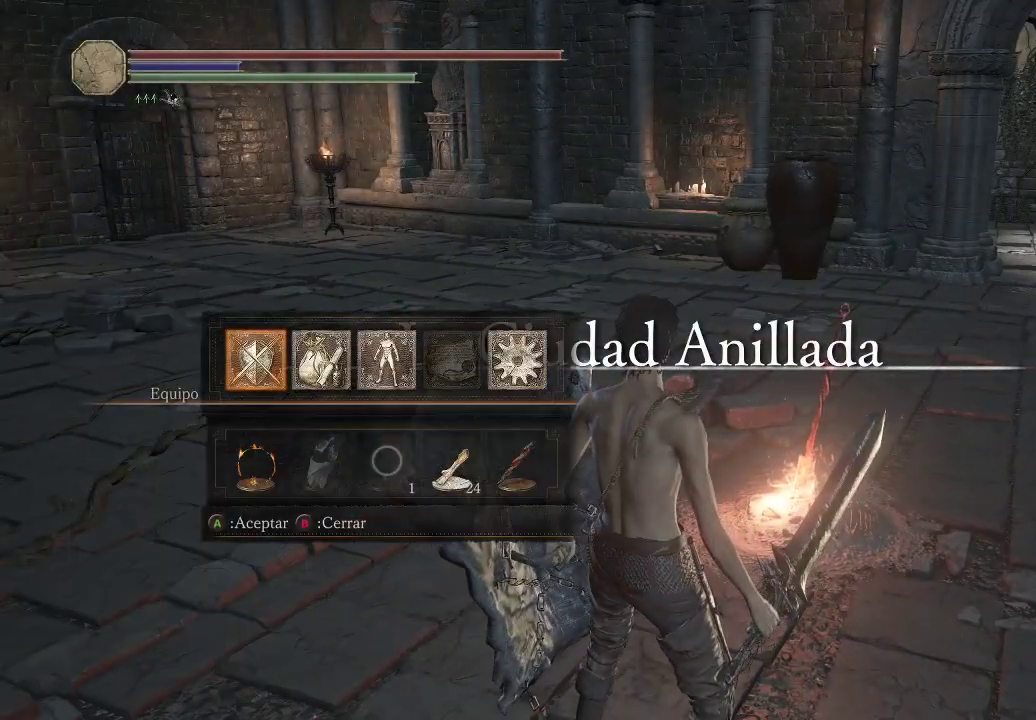
{"buttons": [], "left_stick": "center", "right_stick": "center", "events": [[133, "A", "down"], [250, "A", "up"]]}
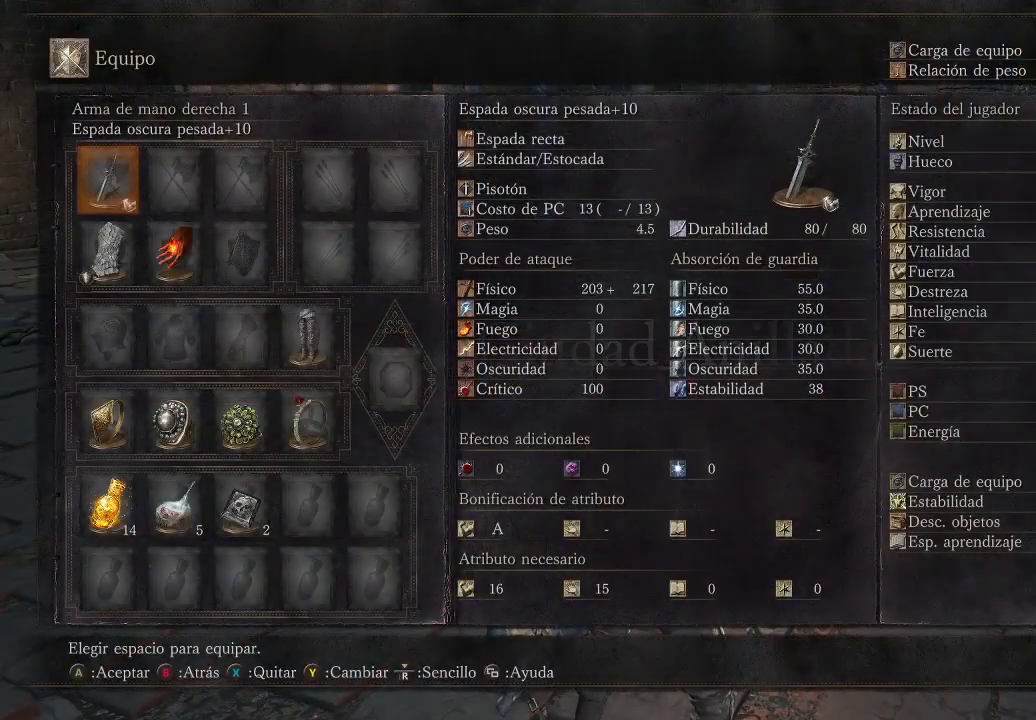
{"buttons": ["DPAD_DOWN"], "left_stick": "center", "right_stick": "center", "events": [[383, "DPAD_DOWN", "down"]]}
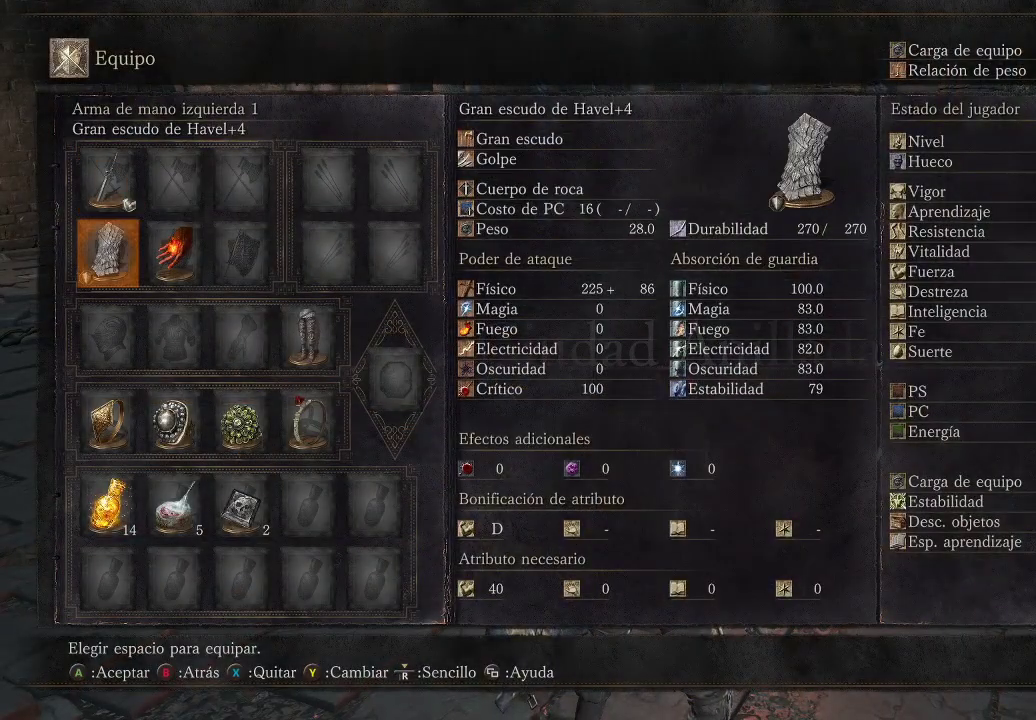
{"buttons": ["DPAD_DOWN"], "left_stick": "center", "right_stick": "center", "events": [[17, "DPAD_DOWN", "up"], [83, "DPAD_DOWN", "down"], [200, "DPAD_DOWN", "up"], [267, "DPAD_DOWN", "down"], [383, "DPAD_DOWN", "up"], [467, "DPAD_DOWN", "down"]]}
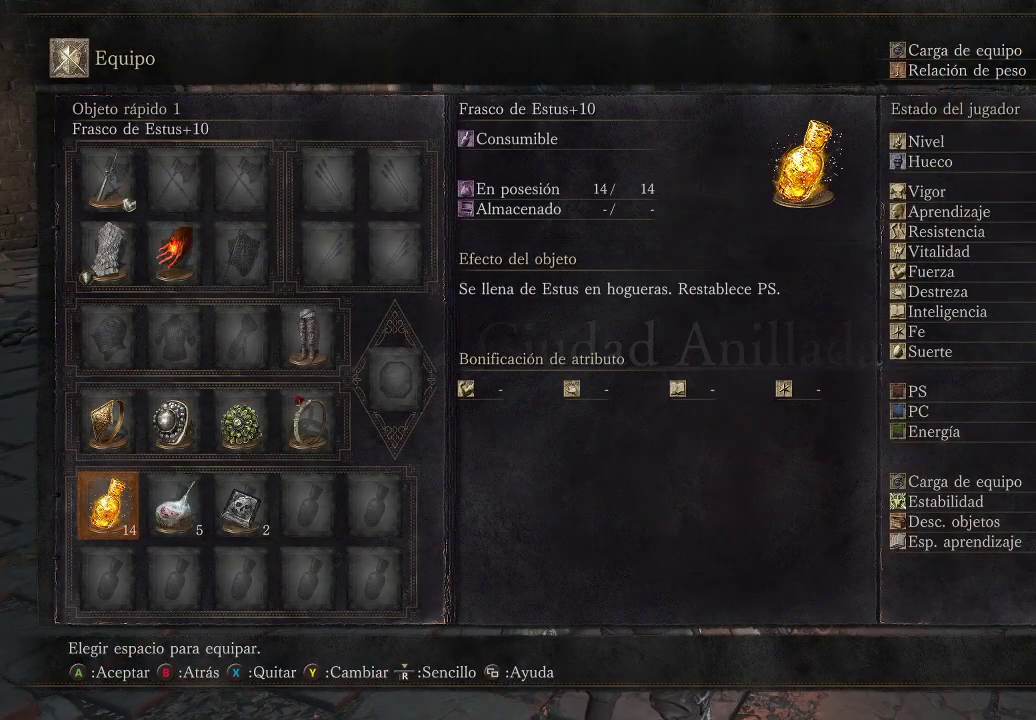
{"buttons": ["X"], "left_stick": "center", "right_stick": "center", "events": [[50, "DPAD_DOWN", "up"], [167, "DPAD_RIGHT", "down"], [267, "DPAD_RIGHT", "up"], [483, "X", "down"]]}
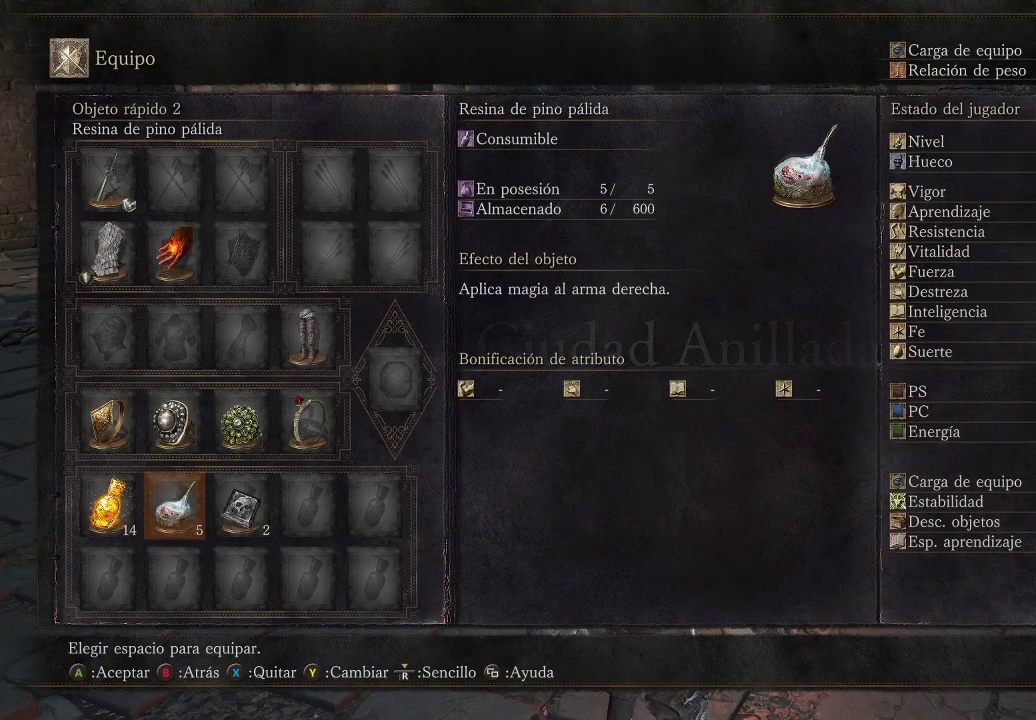
{"buttons": [], "left_stick": "center", "right_stick": "center", "events": [[83, "X", "up"], [300, "DPAD_RIGHT", "down"], [433, "DPAD_RIGHT", "up"]]}
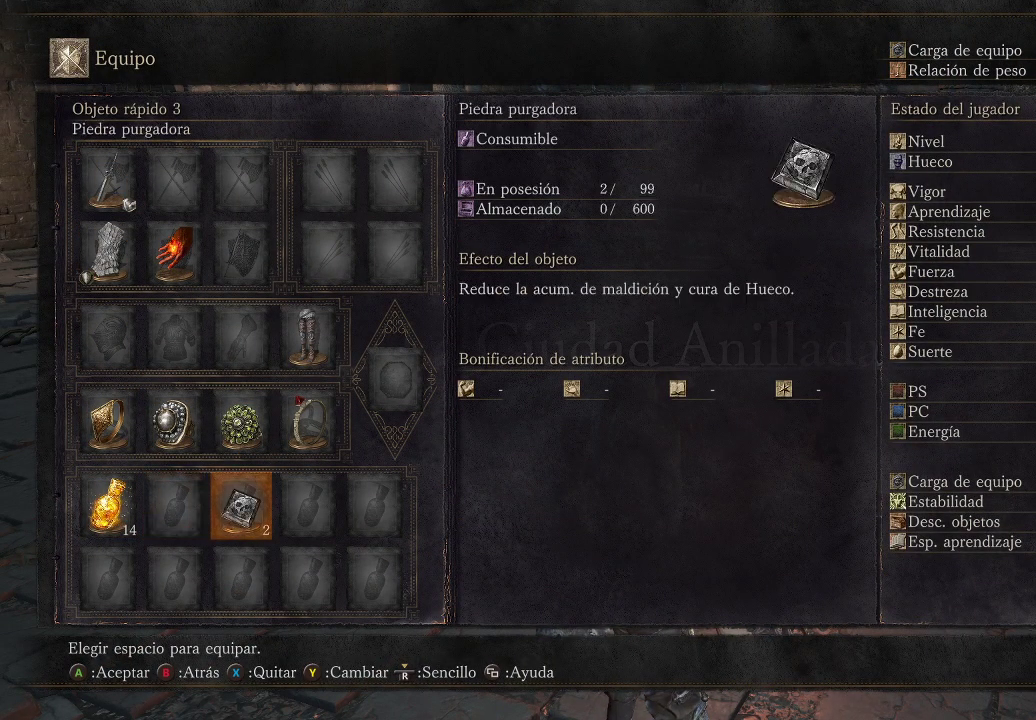
{"buttons": [], "left_stick": "center", "right_stick": "center", "events": []}
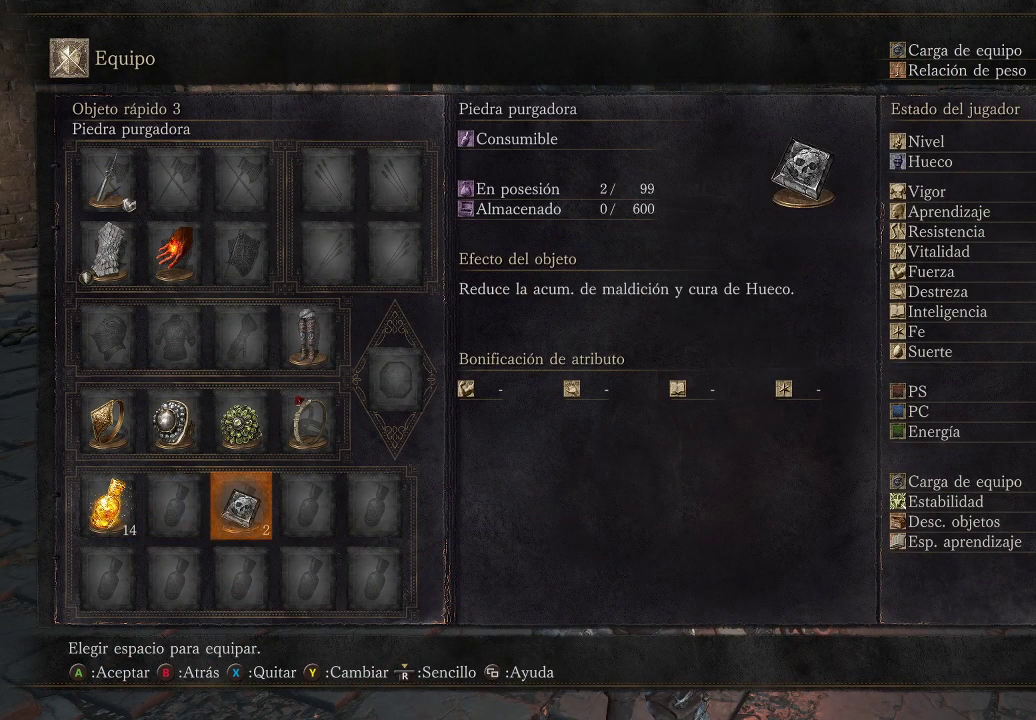
{"buttons": [], "left_stick": "center", "right_stick": "center", "events": [[167, "DPAD_LEFT", "down"], [317, "DPAD_LEFT", "up"]]}
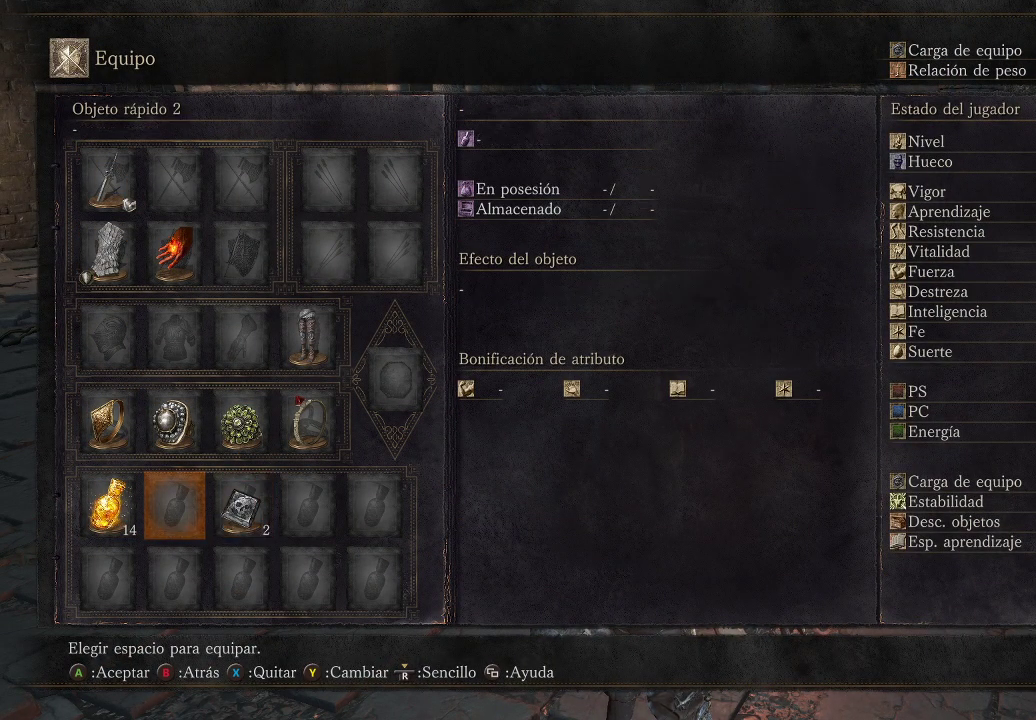
{"buttons": [], "left_stick": "center", "right_stick": "center", "events": [[67, "A", "down"], [167, "A", "up"]]}
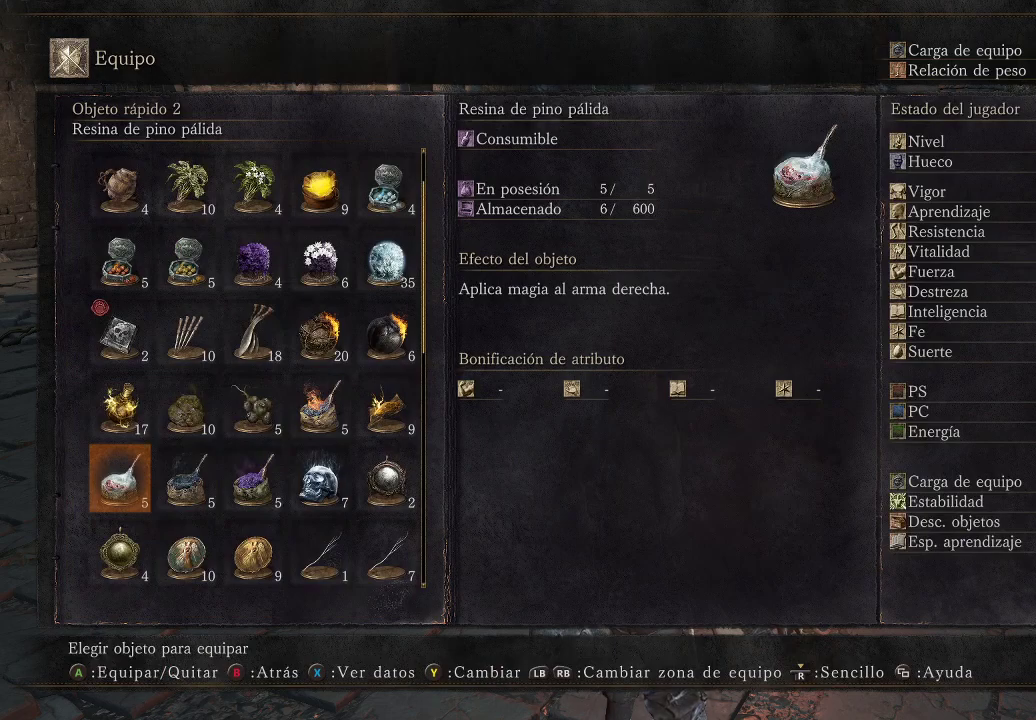
{"buttons": ["DPAD_RIGHT"], "left_stick": "center", "right_stick": "center", "events": [[383, "DPAD_RIGHT", "down"]]}
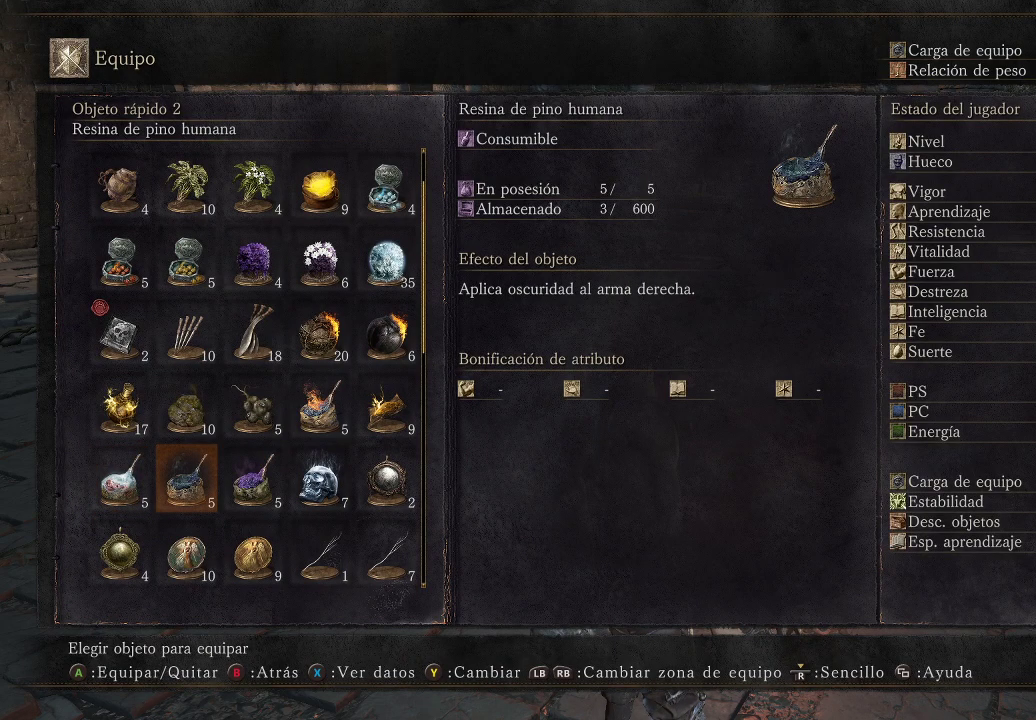
{"buttons": [], "left_stick": "center", "right_stick": "center", "events": [[50, "DPAD_RIGHT", "up"]]}
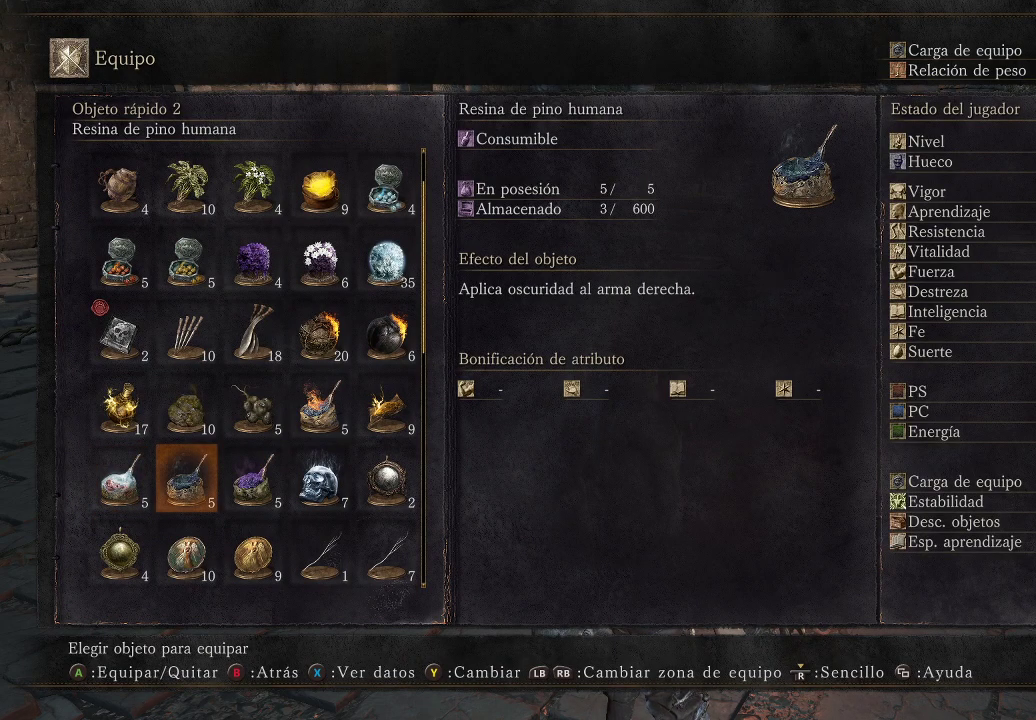
{"buttons": [], "left_stick": "center", "right_stick": "center", "events": [[17, "DPAD_RIGHT", "down"], [150, "DPAD_RIGHT", "up"], [367, "DPAD_UP", "down"], [500, "DPAD_UP", "up"]]}
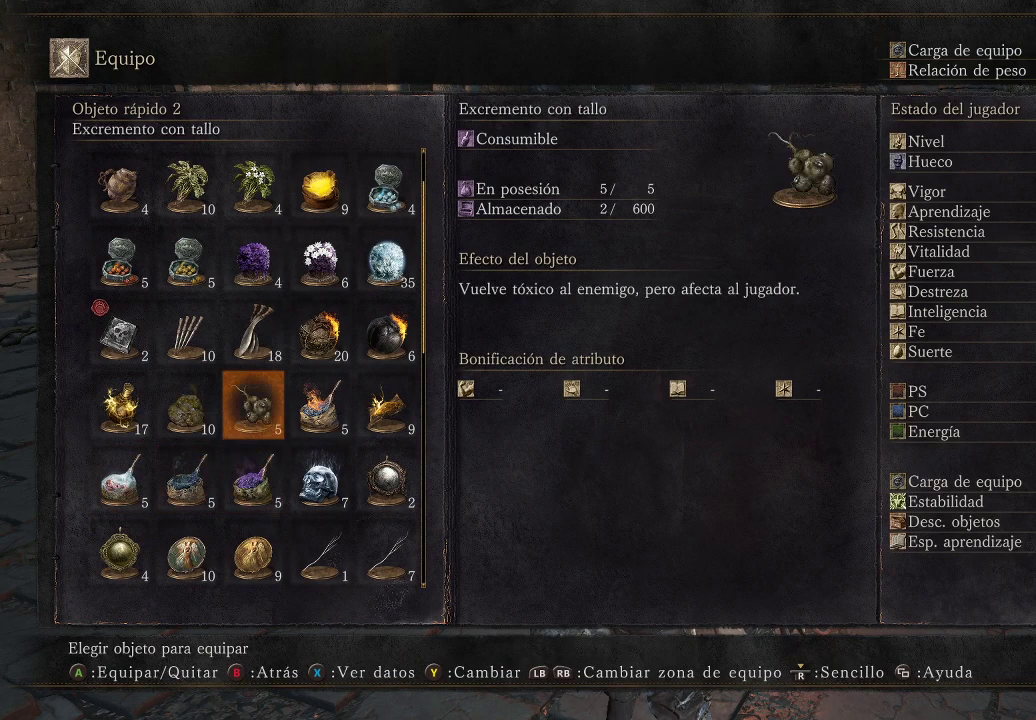
{"buttons": [], "left_stick": "center", "right_stick": "center", "events": []}
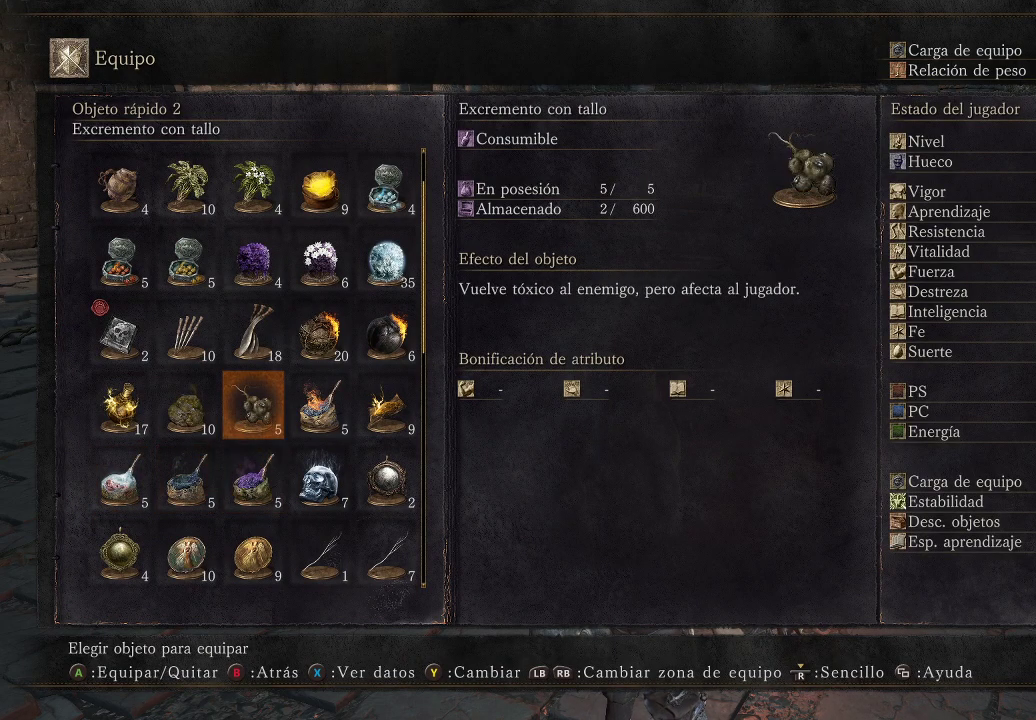
{"buttons": [], "left_stick": "center", "right_stick": "center", "events": []}
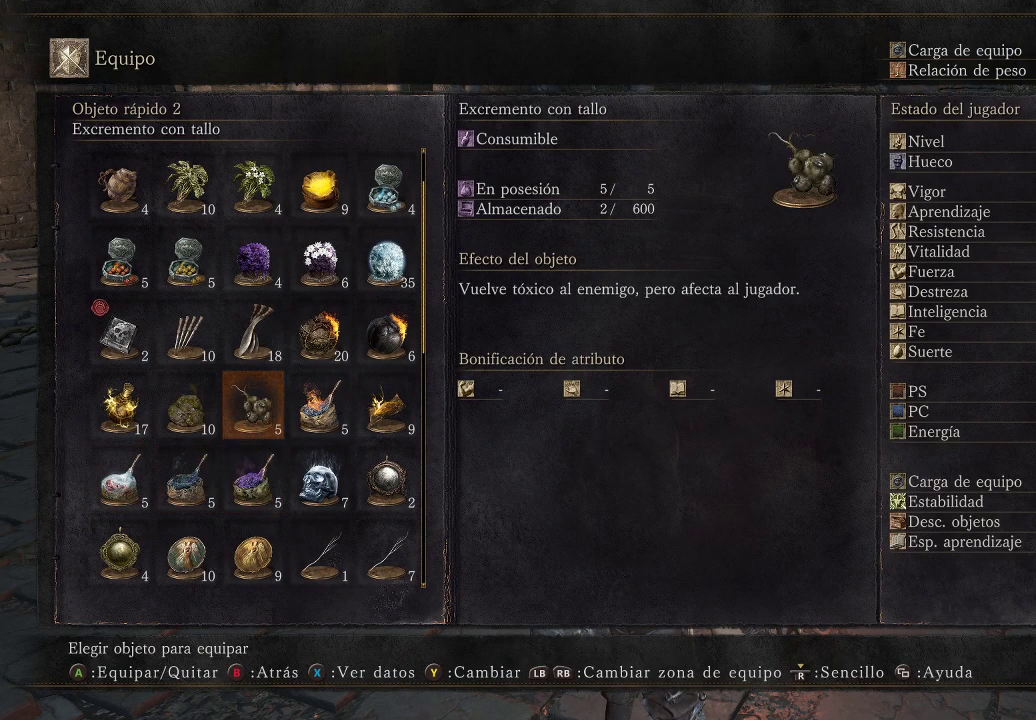
{"buttons": [], "left_stick": "center", "right_stick": "center", "events": []}
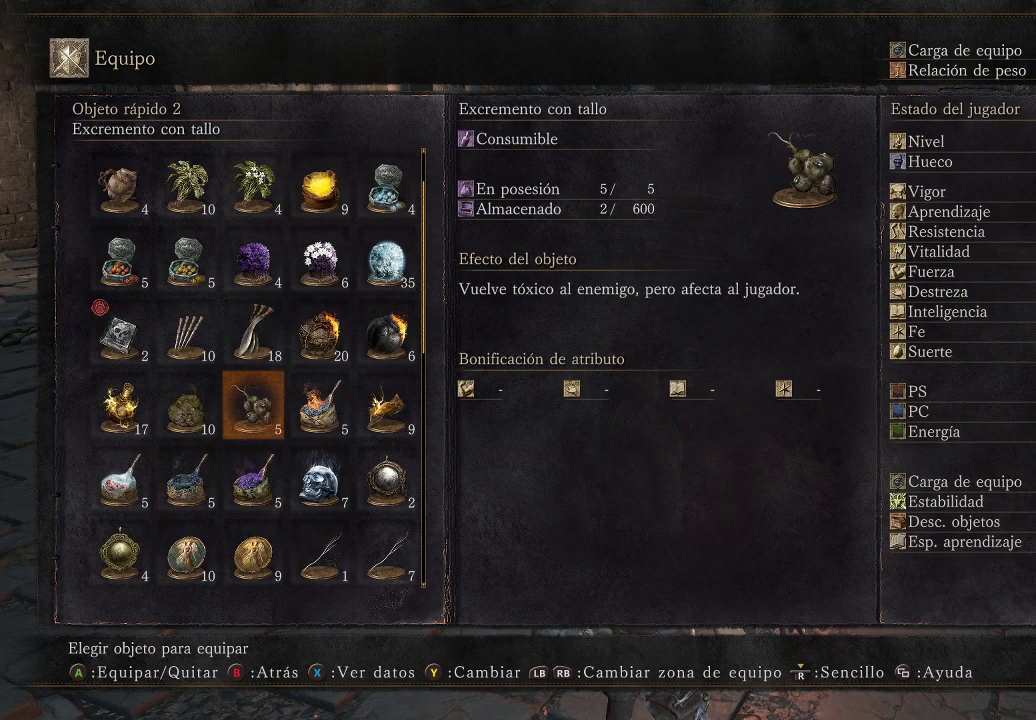
{"buttons": [], "left_stick": "center", "right_stick": "center", "events": []}
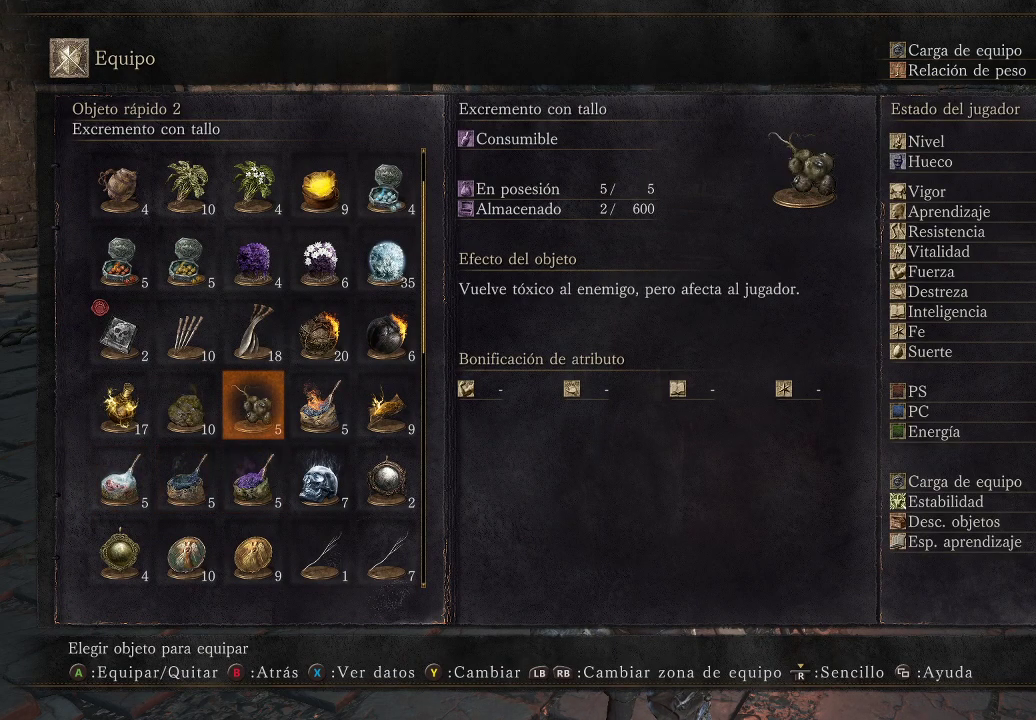
{"buttons": [], "left_stick": "center", "right_stick": "center", "events": []}
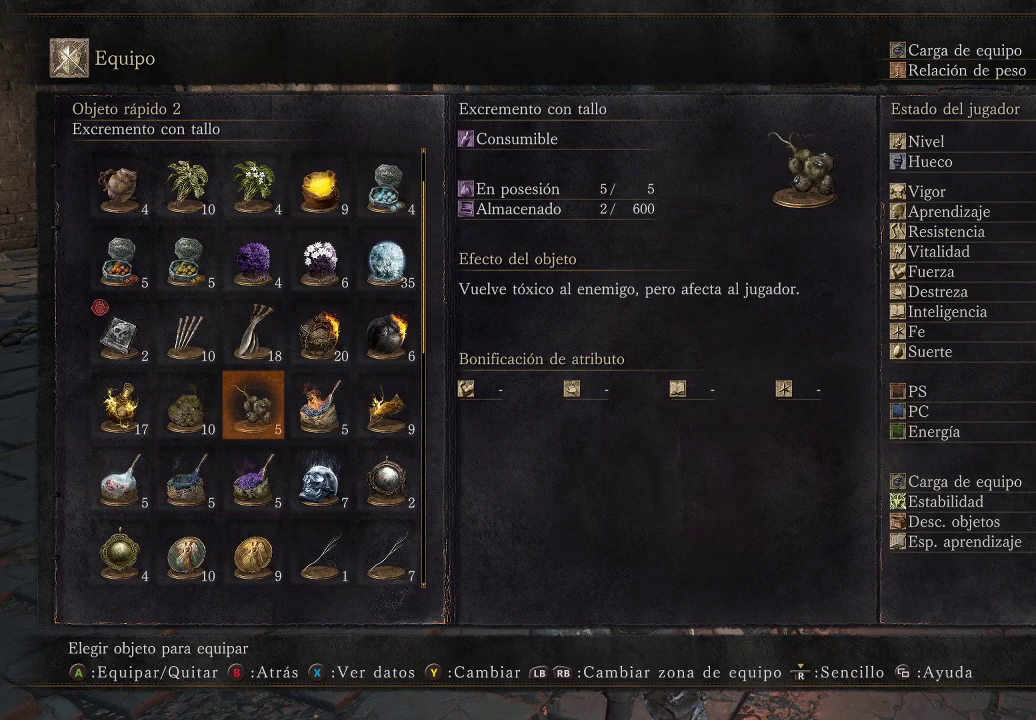
{"buttons": [], "left_stick": "center", "right_stick": "center", "events": []}
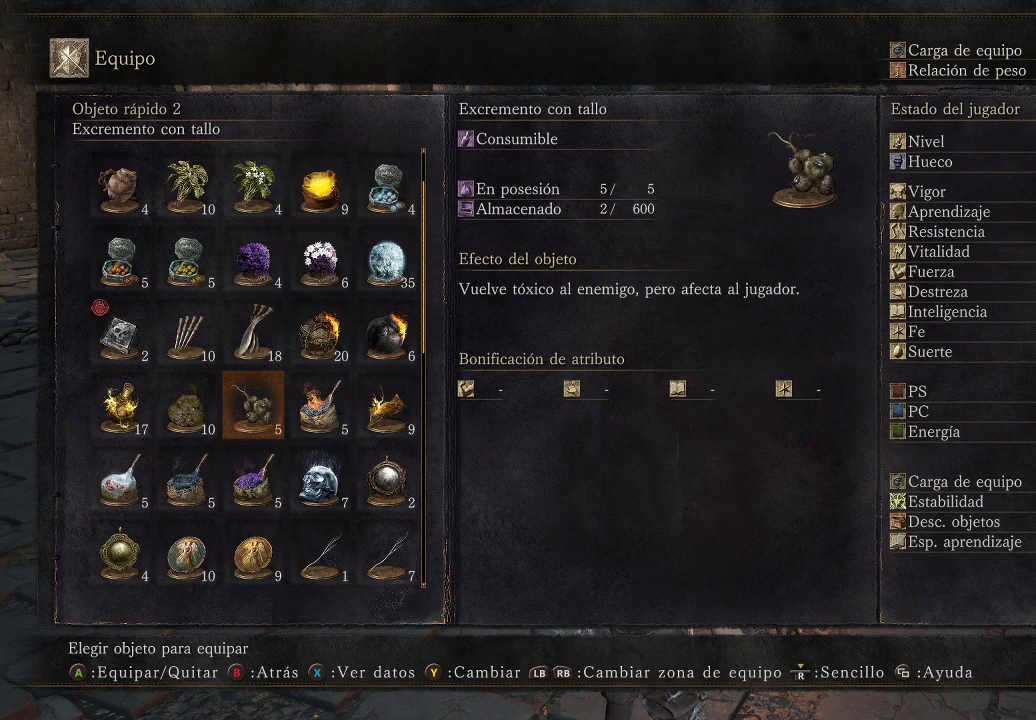
{"buttons": ["DPAD_DOWN"], "left_stick": "center", "right_stick": "center", "events": [[17, "DPAD_DOWN", "down"], [183, "DPAD_DOWN", "up"], [200, "DPAD_DOWN", "down"], [350, "DPAD_DOWN", "up"], [400, "DPAD_DOWN", "down"]]}
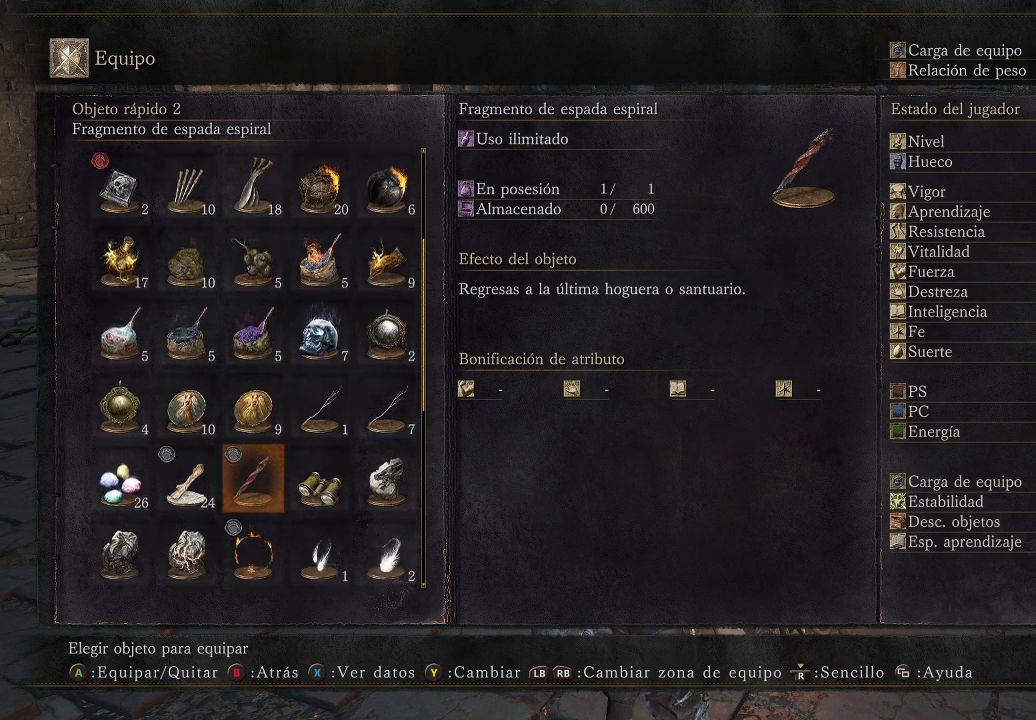
{"buttons": [], "left_stick": "center", "right_stick": "center", "events": [[33, "DPAD_DOWN", "up"], [150, "DPAD_DOWN", "down"], [283, "DPAD_DOWN", "up"]]}
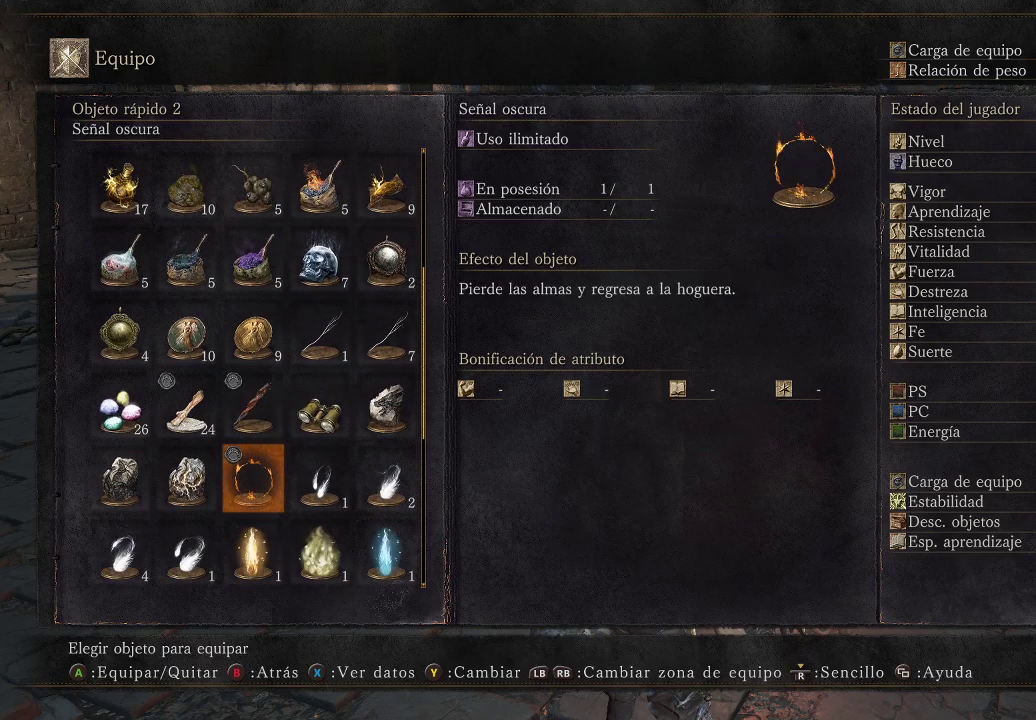
{"buttons": [], "left_stick": "center", "right_stick": "center", "events": [[33, "DPAD_DOWN", "down"], [183, "DPAD_DOWN", "up"], [317, "DPAD_DOWN", "down"], [450, "DPAD_DOWN", "up"]]}
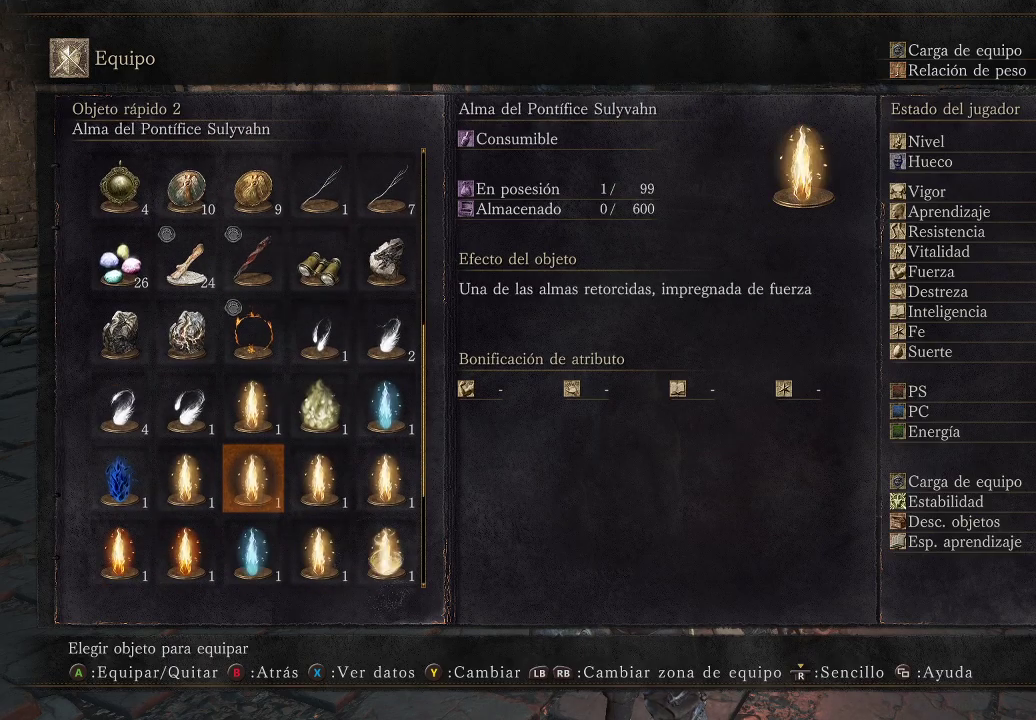
{"buttons": ["DPAD_DOWN"], "left_stick": "center", "right_stick": "center", "events": [[200, "DPAD_DOWN", "down"], [233, "DPAD_DOWN", "up"], [400, "DPAD_DOWN", "down"]]}